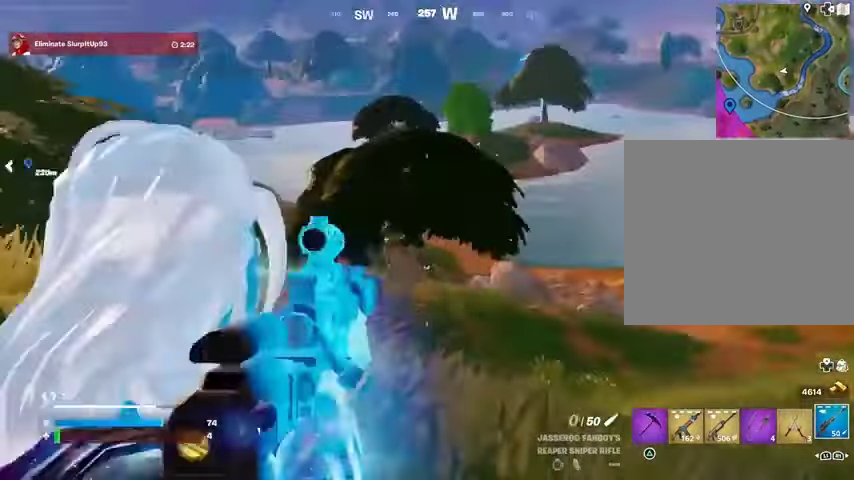
Gameplay with a controller (PlayStation layout); each line is a JSON object with the inputs held at the frame after it. "events" lists button and stick changes between this image and that frame as [ms after this image, input, new state], when the widget could be followed in between.
{"buttons": [], "left_stick": "center", "right_stick": "left", "events": [[200, "right_stick", "left"], [500, "left_stick", "center"]]}
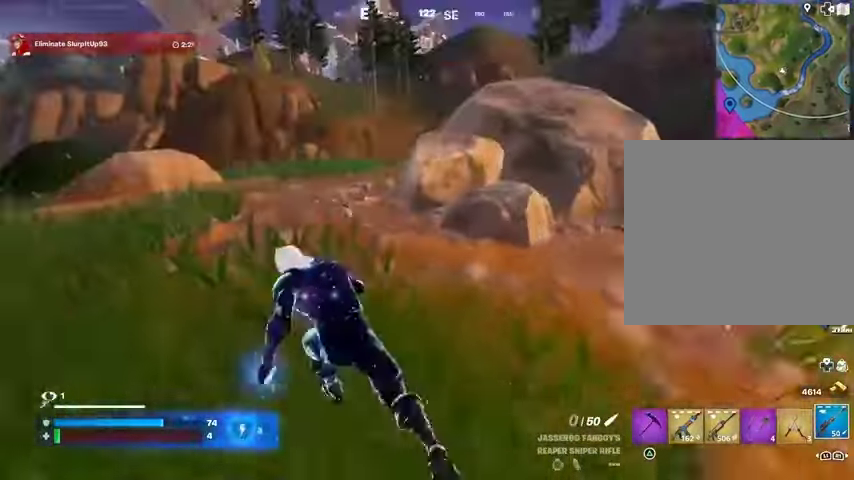
{"buttons": [], "left_stick": "center", "right_stick": "center", "events": [[33, "right_stick", "center"], [133, "right_stick", "right"], [200, "CROSS", "down"], [300, "CROSS", "up"], [467, "right_stick", "center"]]}
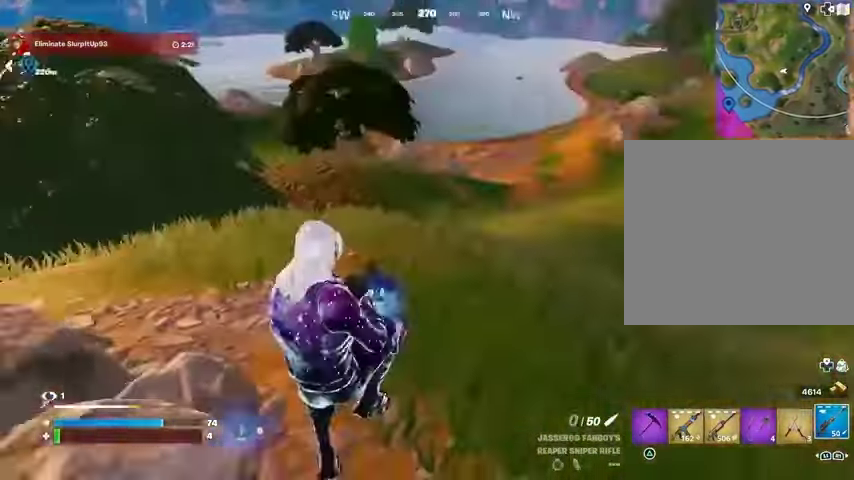
{"buttons": [], "left_stick": "up", "right_stick": "left", "events": [[33, "SQUARE", "down"], [133, "SQUARE", "up"], [400, "right_stick", "left"], [433, "left_stick", "up"]]}
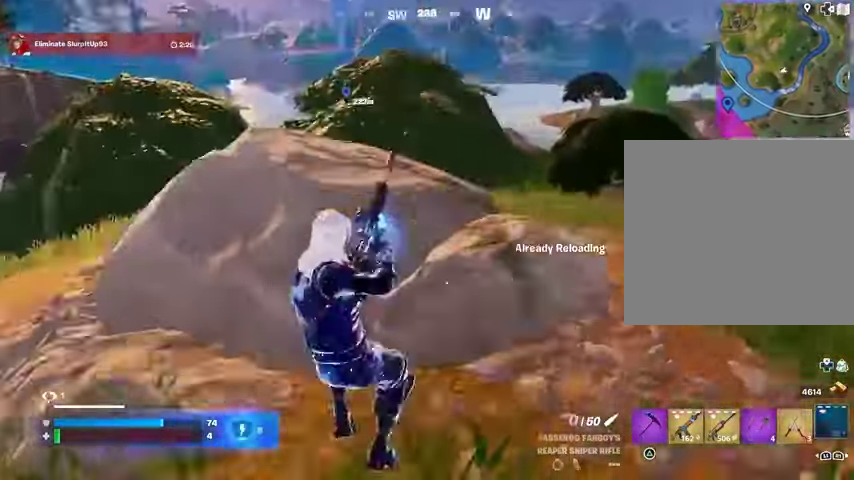
{"buttons": [], "left_stick": "up", "right_stick": "center", "events": [[33, "right_stick", "center"]]}
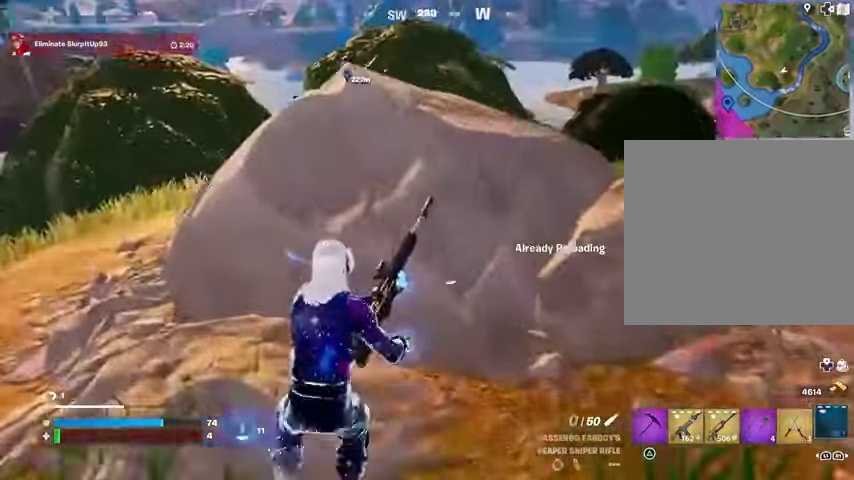
{"buttons": [], "left_stick": "down-right", "right_stick": "center", "events": [[33, "CROSS", "down"], [33, "left_stick", "up-right"], [100, "CROSS", "up"], [133, "left_stick", "right"], [233, "left_stick", "down-right"]]}
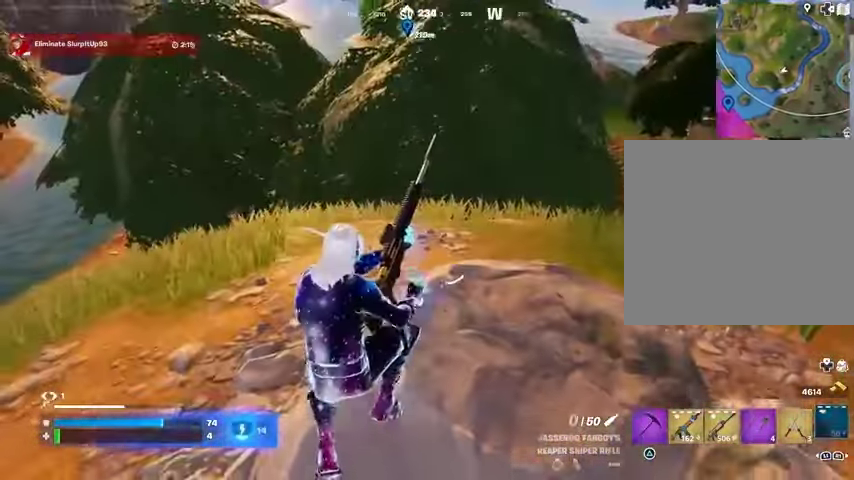
{"buttons": [], "left_stick": "down-right", "right_stick": "center", "events": [[200, "left_stick", "right"], [200, "right_stick", "right"], [300, "right_stick", "center"], [467, "left_stick", "down-right"]]}
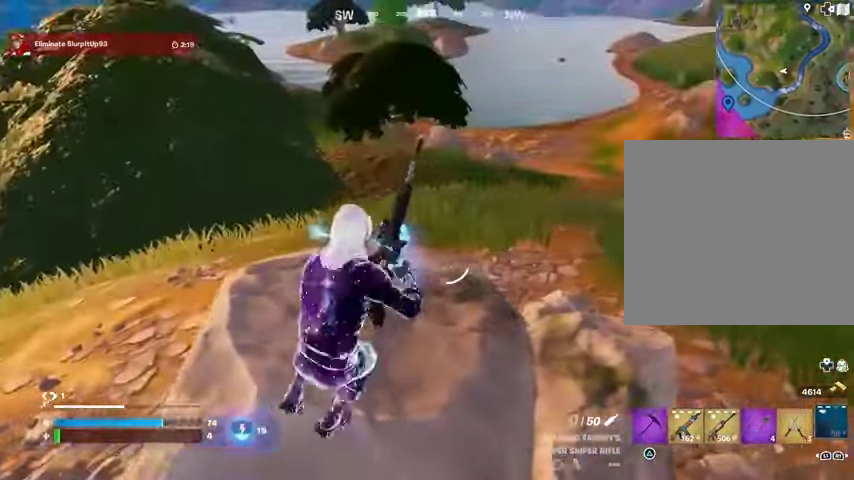
{"buttons": [], "left_stick": "right", "right_stick": "center", "events": [[67, "left_stick", "down-left"], [267, "right_stick", "left"], [300, "left_stick", "up-right"], [400, "left_stick", "right"], [467, "right_stick", "center"]]}
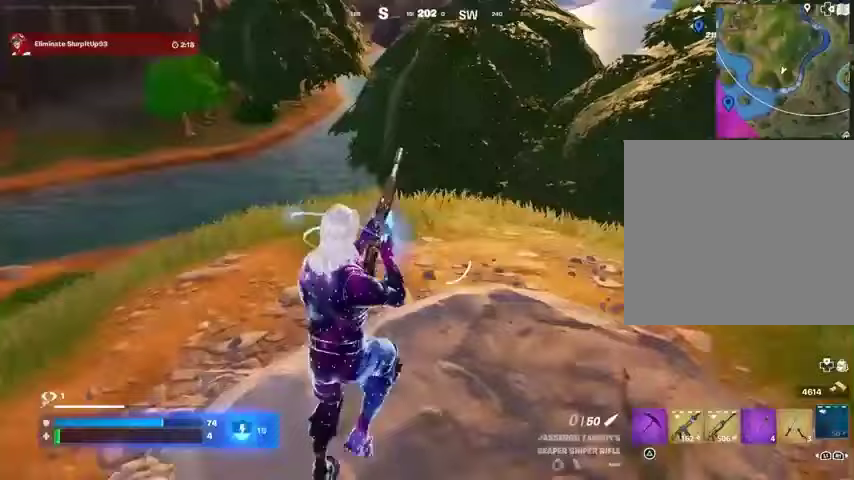
{"buttons": [], "left_stick": "left", "right_stick": "center", "events": [[100, "CROSS", "down"], [133, "left_stick", "left"], [200, "CROSS", "up"]]}
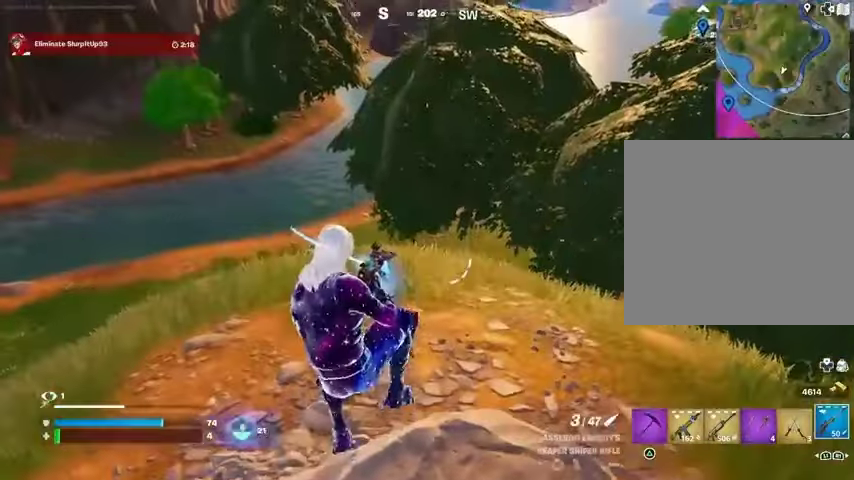
{"buttons": [], "left_stick": "up-right", "right_stick": "right", "events": [[67, "left_stick", "up-right"], [100, "right_stick", "right"], [300, "right_stick", "center"], [400, "L3", "down"], [467, "right_stick", "right"], [500, "L3", "up"]]}
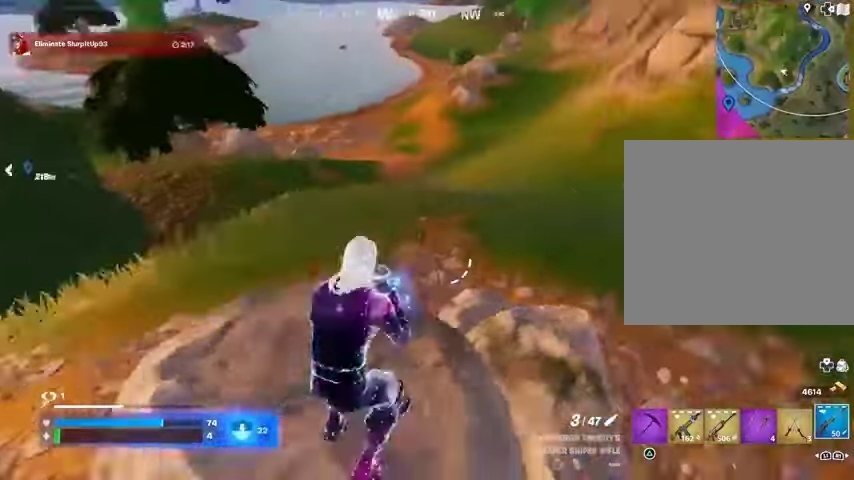
{"buttons": [], "left_stick": "right", "right_stick": "center", "events": [[67, "left_stick", "right"], [67, "right_stick", "center"], [133, "CROSS", "down"], [233, "CROSS", "up"], [233, "right_stick", "left"], [367, "right_stick", "center"]]}
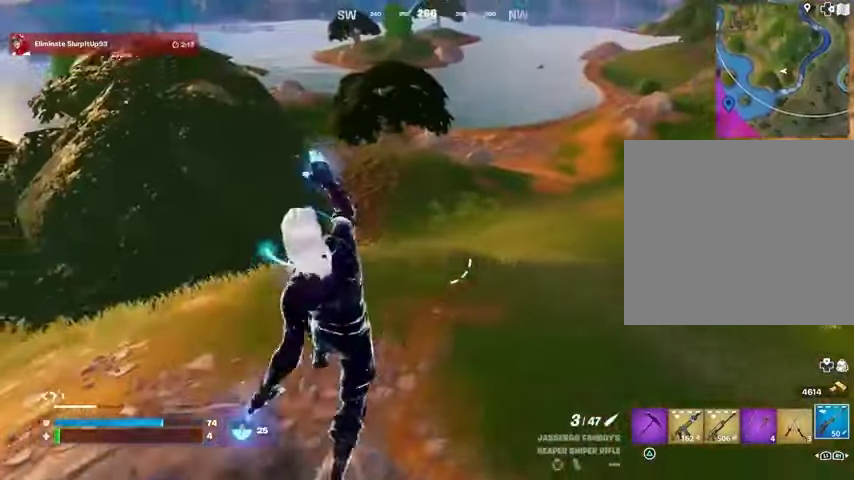
{"buttons": [], "left_stick": "right", "right_stick": "center", "events": []}
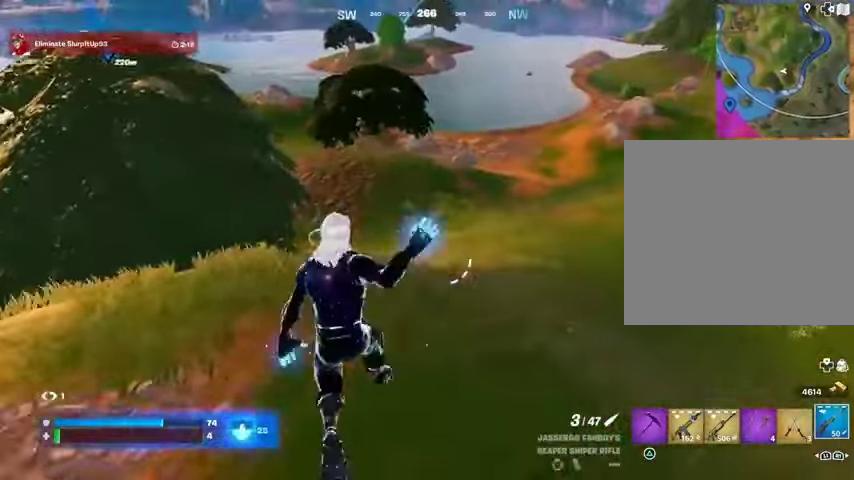
{"buttons": [], "left_stick": "right", "right_stick": "center", "events": [[200, "R3", "down"], [300, "R3", "up"]]}
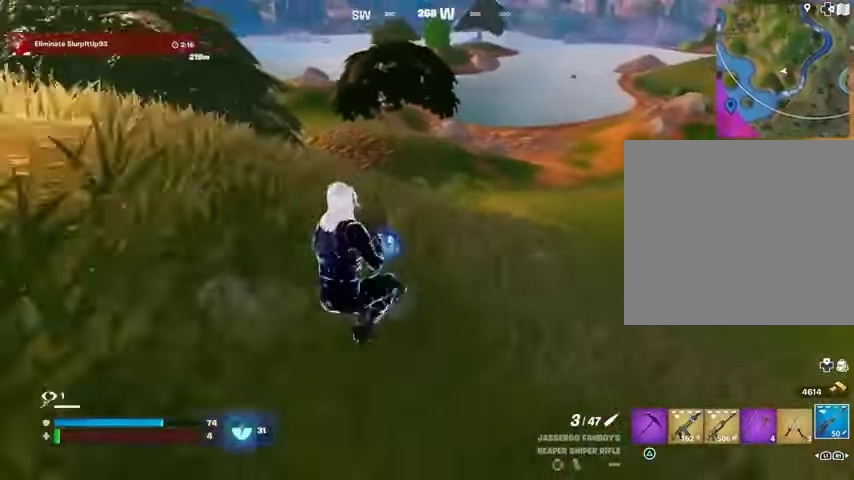
{"buttons": [], "left_stick": "right", "right_stick": "center", "events": [[100, "CROSS", "down"], [167, "CROSS", "up"], [200, "right_stick", "left"], [300, "right_stick", "center"], [333, "left_stick", "down-right"], [400, "L1", "down"], [467, "L1", "up"], [467, "left_stick", "right"]]}
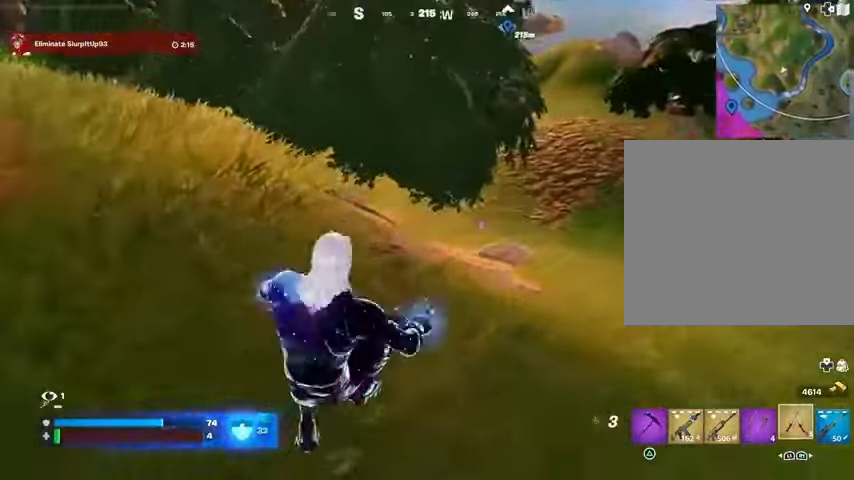
{"buttons": [], "left_stick": "right", "right_stick": "center", "events": [[400, "CROSS", "down"], [500, "CROSS", "up"]]}
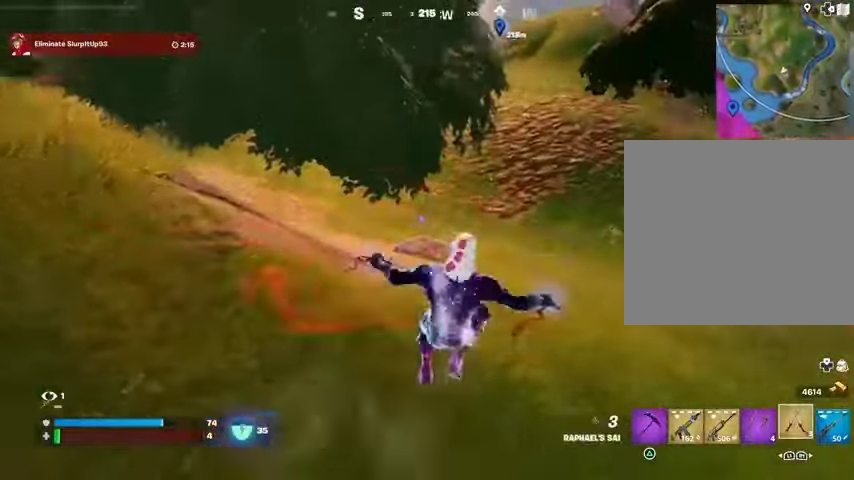
{"buttons": [], "left_stick": "right", "right_stick": "center", "events": [[100, "right_stick", "right"], [200, "right_stick", "center"]]}
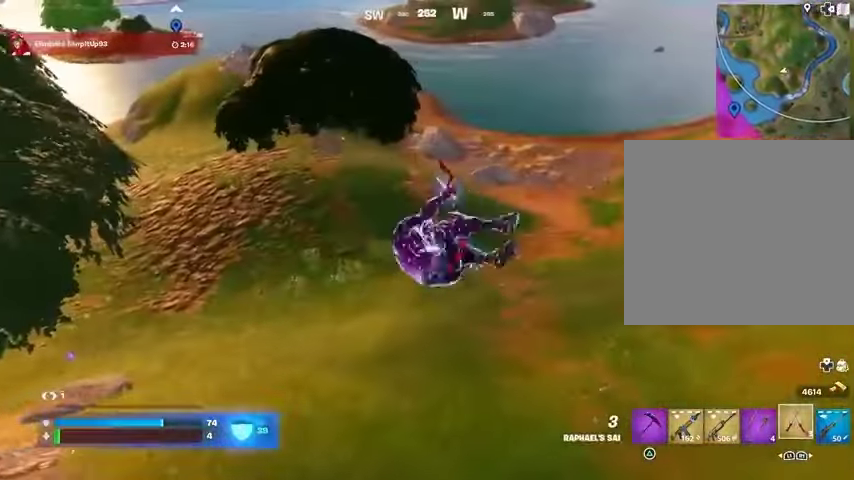
{"buttons": [], "left_stick": "right", "right_stick": "center", "events": [[233, "R1", "down"], [300, "R1", "up"], [400, "right_stick", "up"], [500, "right_stick", "center"]]}
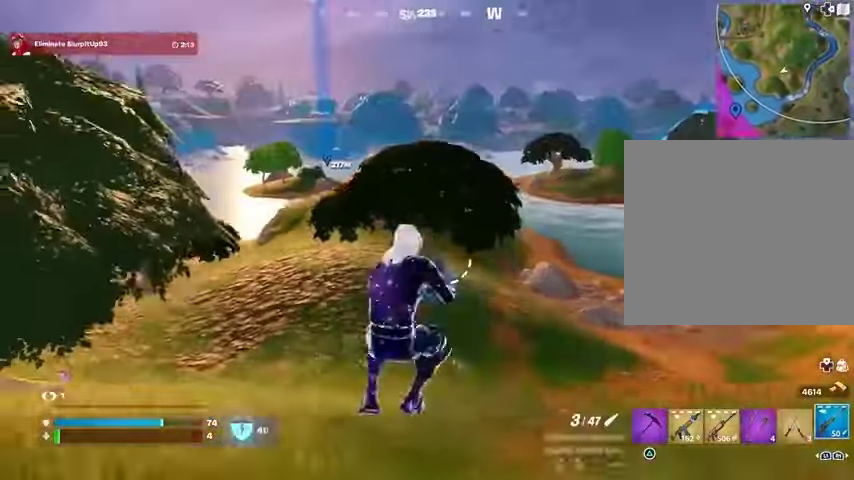
{"buttons": ["L2"], "left_stick": "right", "right_stick": "center", "events": [[333, "L2", "down"]]}
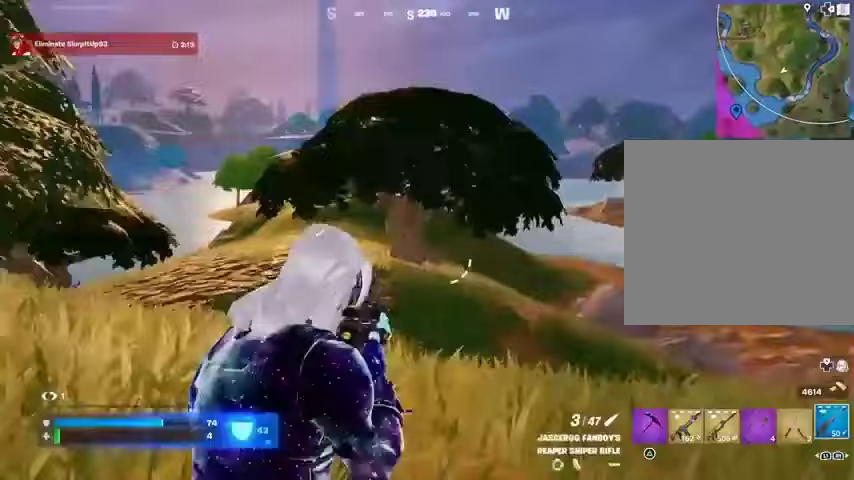
{"buttons": ["L2"], "left_stick": "down-left", "right_stick": "left", "events": [[300, "left_stick", "down-right"], [400, "right_stick", "left"], [467, "left_stick", "down-left"]]}
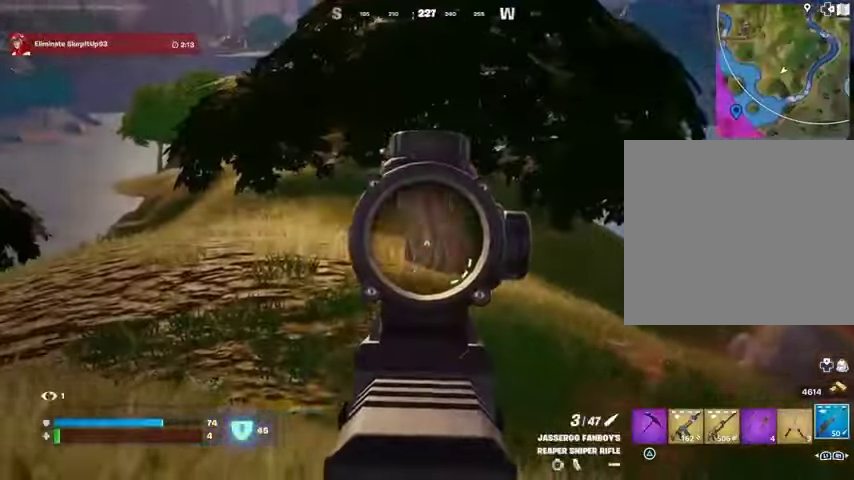
{"buttons": [], "left_stick": "down-left", "right_stick": "center", "events": [[100, "L2", "up"], [333, "right_stick", "center"]]}
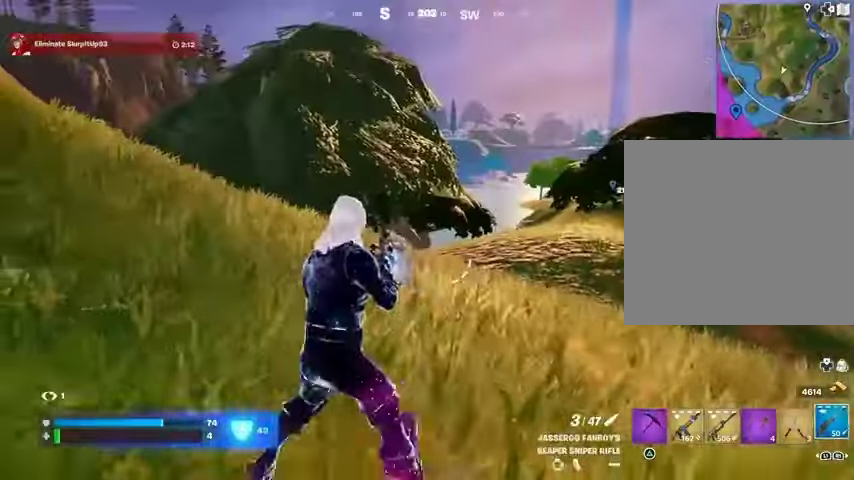
{"buttons": [], "left_stick": "down", "right_stick": "center", "events": [[133, "right_stick", "right"], [200, "left_stick", "down"], [233, "right_stick", "center"]]}
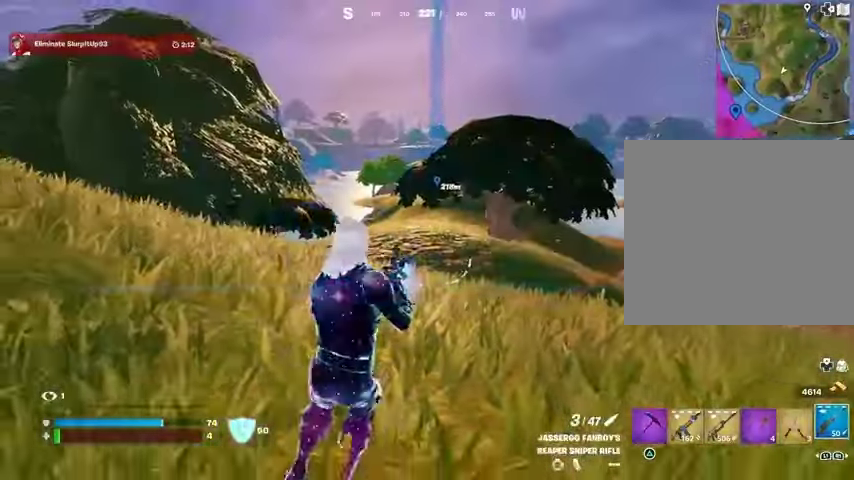
{"buttons": ["L2"], "left_stick": "center", "right_stick": "center", "events": [[33, "left_stick", "down-right"], [233, "L2", "down"], [233, "left_stick", "right"], [500, "left_stick", "center"]]}
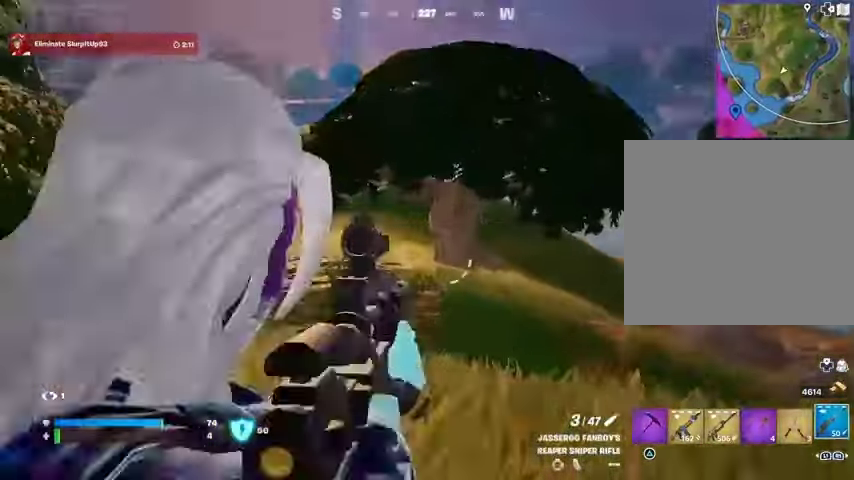
{"buttons": ["L1", "L2"], "left_stick": "down-left", "right_stick": "center", "events": [[67, "left_stick", "left"], [100, "right_stick", "right"], [200, "right_stick", "center"], [333, "left_stick", "down-left"], [367, "L1", "down"]]}
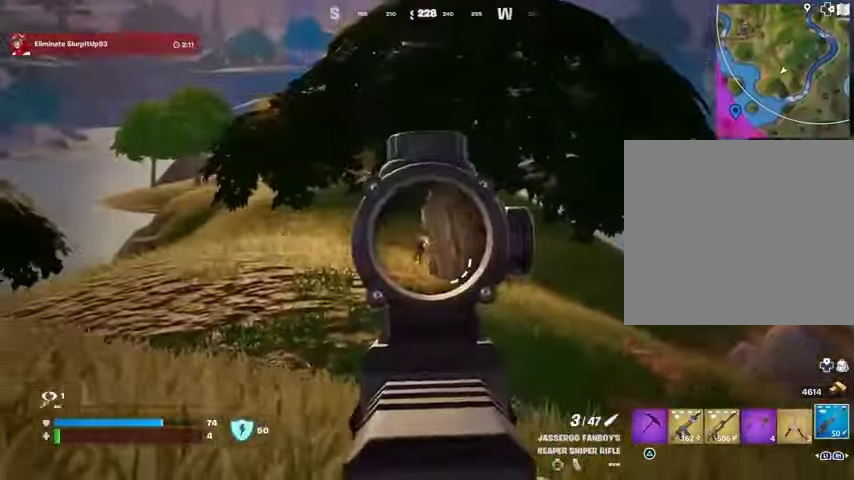
{"buttons": [], "left_stick": "right", "right_stick": "right", "events": [[33, "L1", "up"], [33, "right_stick", "up-left"], [100, "R2", "down"], [133, "L2", "up"], [133, "left_stick", "up-right"], [133, "right_stick", "right"], [167, "L3", "down"], [200, "R2", "up"], [200, "right_stick", "down"], [267, "L3", "up"], [267, "left_stick", "right"], [267, "right_stick", "down-right"], [400, "right_stick", "right"]]}
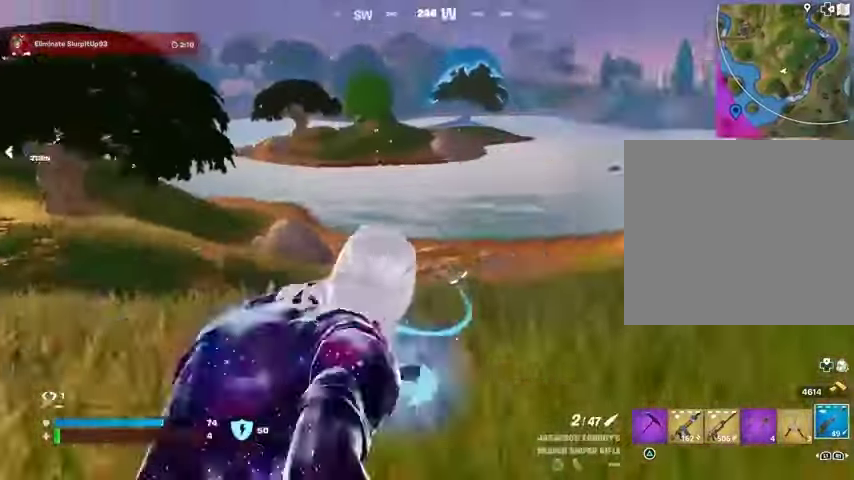
{"buttons": [], "left_stick": "right", "right_stick": "center", "events": [[33, "CROSS", "down"], [67, "L1", "down"], [67, "right_stick", "center"], [133, "CROSS", "up"], [133, "L1", "up"], [200, "right_stick", "left"], [333, "right_stick", "center"], [400, "CROSS", "down"], [467, "CROSS", "up"]]}
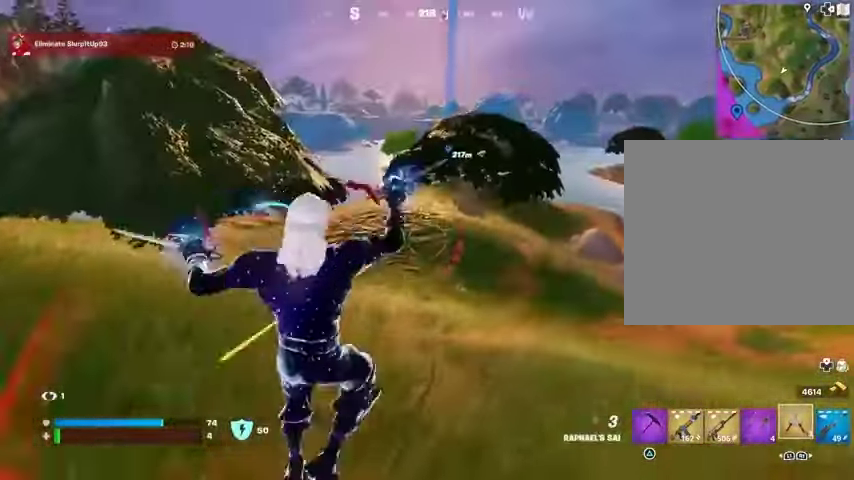
{"buttons": [], "left_stick": "up-right", "right_stick": "right", "events": [[300, "R3", "down"], [300, "right_stick", "right"], [400, "R3", "up"], [500, "left_stick", "up-right"]]}
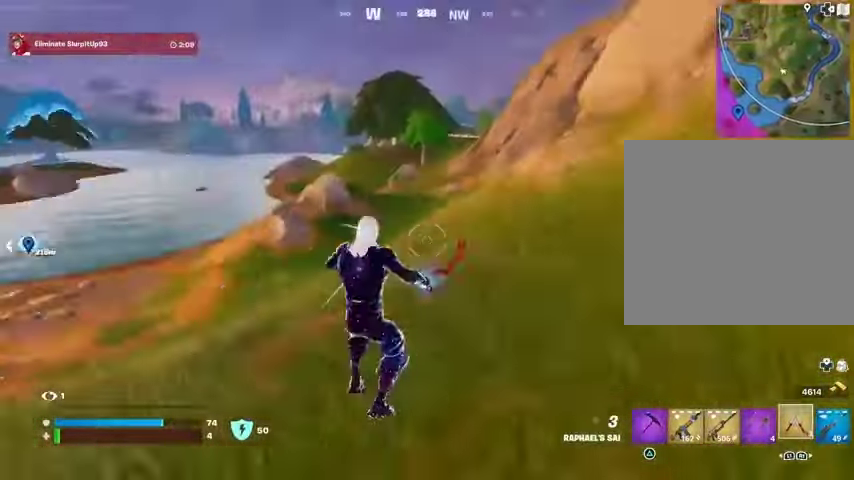
{"buttons": ["L2"], "left_stick": "up-right", "right_stick": "center", "events": [[33, "CROSS", "down"], [100, "right_stick", "center"], [133, "CROSS", "up"], [167, "left_stick", "up"], [267, "left_stick", "center"], [300, "right_stick", "up-left"], [333, "left_stick", "up"], [433, "L2", "down"], [433, "left_stick", "up-right"], [433, "right_stick", "center"]]}
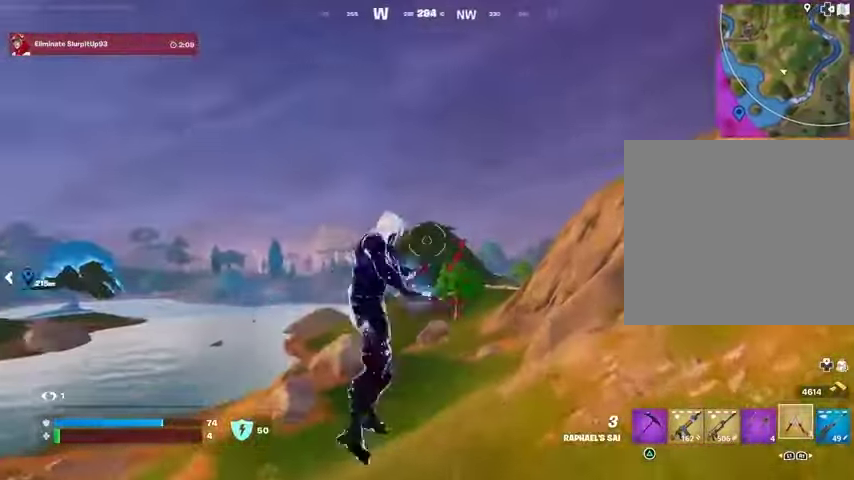
{"buttons": [], "left_stick": "up-right", "right_stick": "down-left", "events": [[33, "L2", "up"], [33, "left_stick", "up"], [233, "right_stick", "up-left"], [400, "left_stick", "up-right"], [400, "right_stick", "down-left"]]}
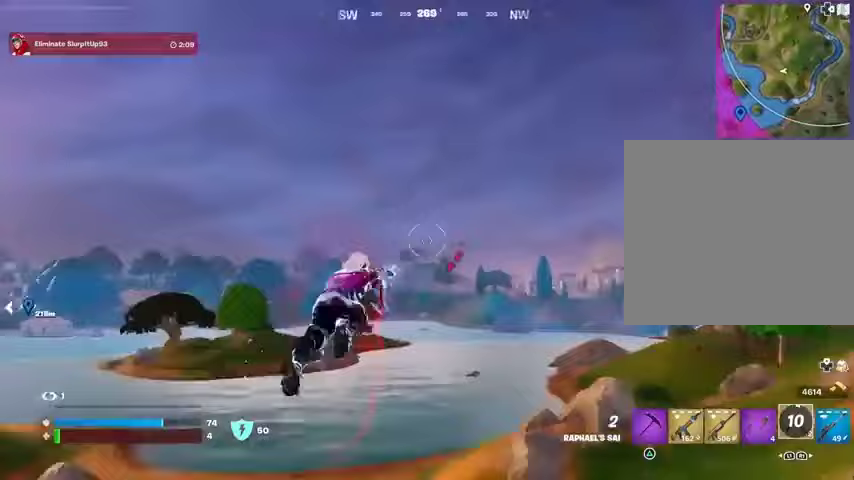
{"buttons": [], "left_stick": "down-right", "right_stick": "left", "events": [[133, "left_stick", "right"], [200, "right_stick", "center"], [400, "right_stick", "left"], [500, "left_stick", "down-right"]]}
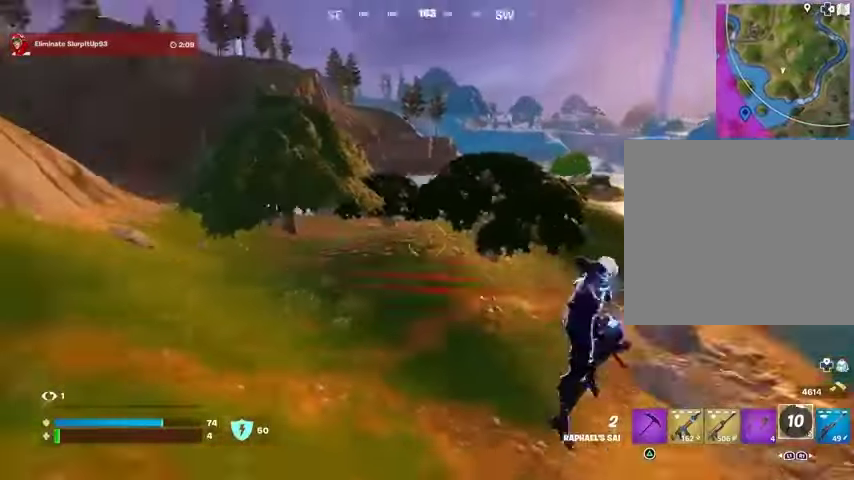
{"buttons": [], "left_stick": "down", "right_stick": "center", "events": [[33, "right_stick", "center"], [200, "left_stick", "down"], [300, "R1", "down"], [400, "R1", "up"]]}
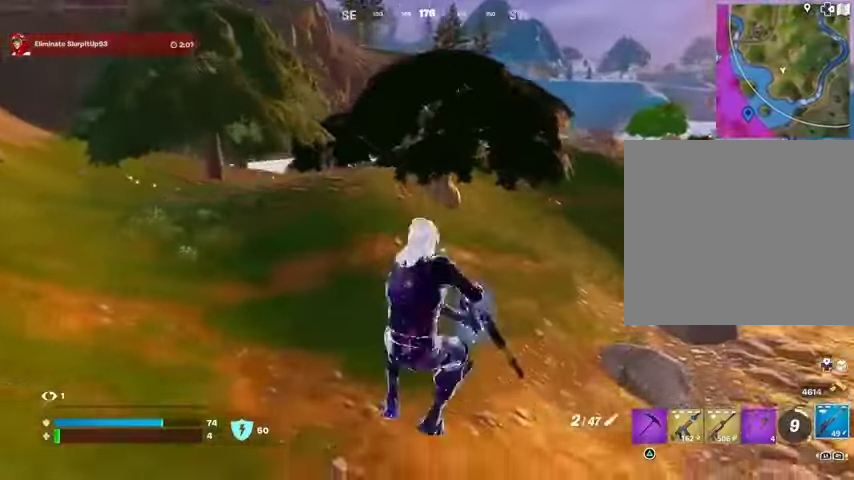
{"buttons": [], "left_stick": "down", "right_stick": "center", "events": [[33, "right_stick", "up-left"], [267, "right_stick", "center"]]}